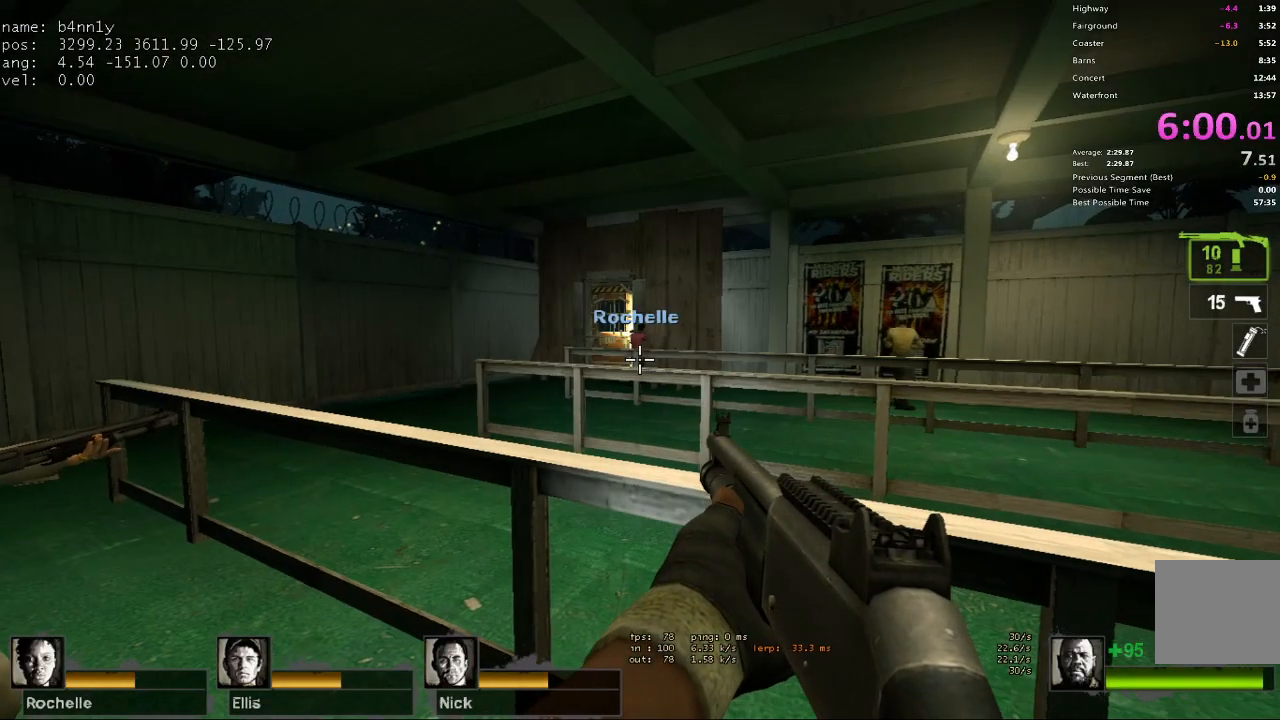
Gameplay with keyboard; each line is a JSON object with the keys held at the frame after it. "events" lists presses ("down") and releases ("up") of "1", "2", "3", "4", "5", "a", "alt", "c", "caps_lock", "ctrl", "d", "e", "f", "g", "q", "r", "s", "shift", "space", "t", "tab", "v", "w", "x" and "z" between this image and that frame as [ms after this image, input, new state], when the widget could be followed in between. No other keys are recorded. Mouse input is not recorded.
{"keys": [], "events": [[117, "w", "down"], [167, "a", "down"], [350, "a", "up"], [400, "w", "up"]]}
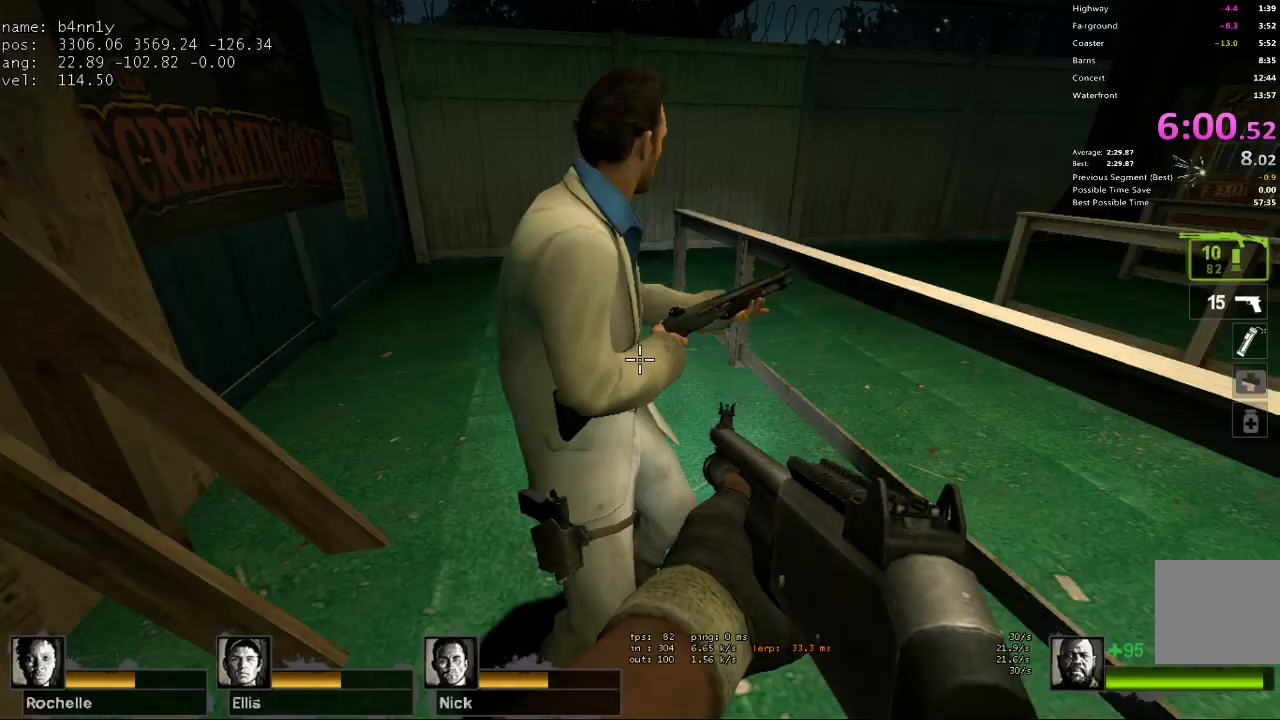
{"keys": ["d"], "events": [[33, "ctrl", "down"], [33, "s", "down"], [217, "ctrl", "up"], [417, "d", "down"], [450, "s", "up"]]}
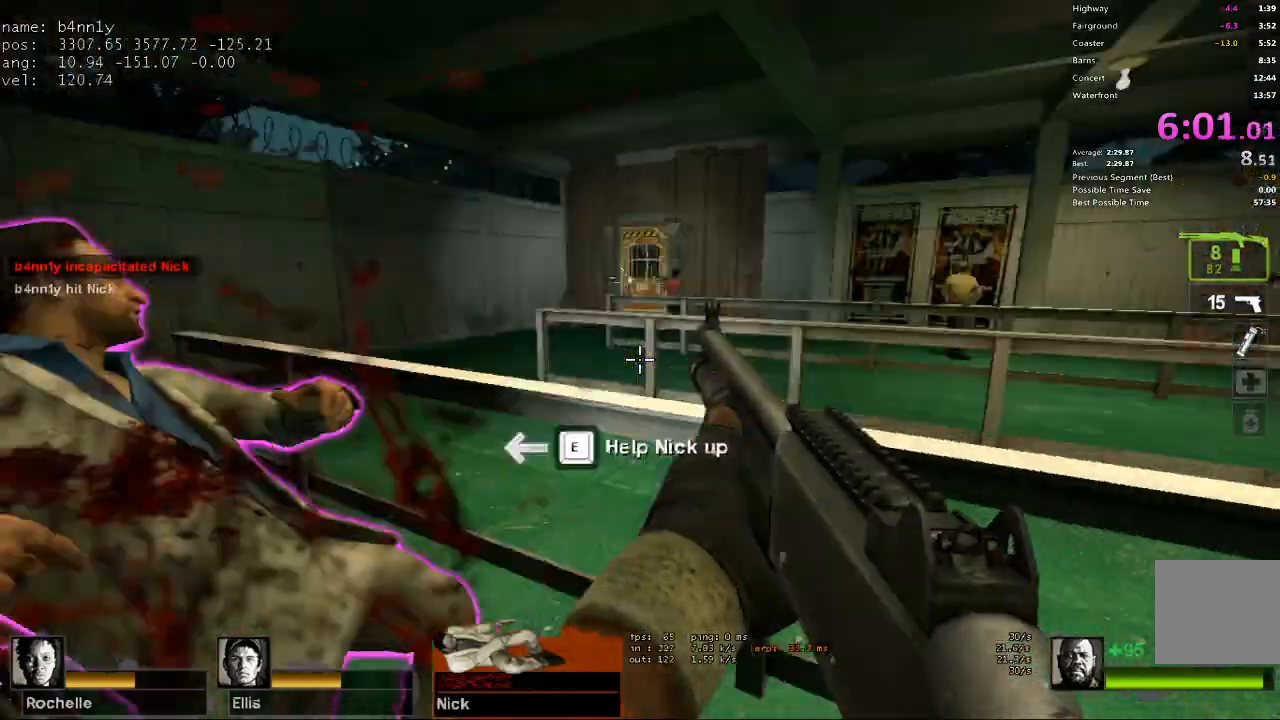
{"keys": ["d"], "events": [[100, "w", "down"], [150, "d", "up"], [183, "r", "down"], [283, "r", "up"], [383, "d", "down"], [383, "w", "up"]]}
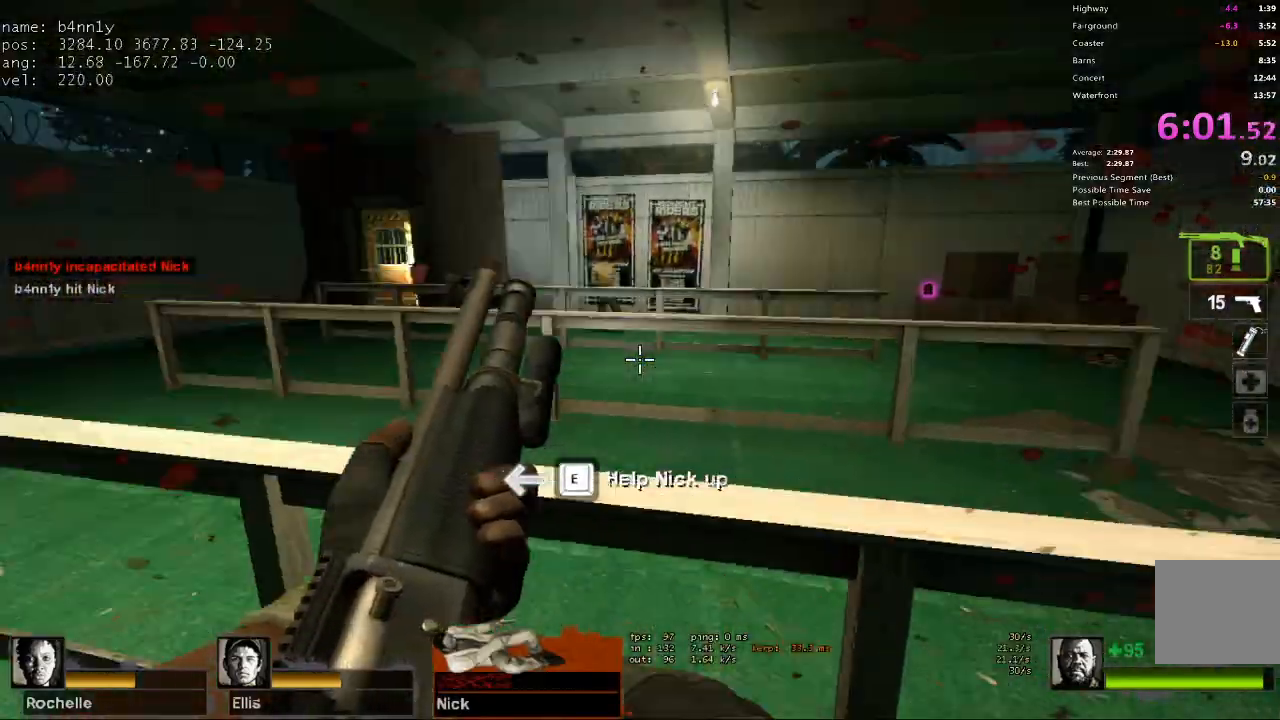
{"keys": ["d"], "events": [[117, "s", "down"], [350, "s", "up"]]}
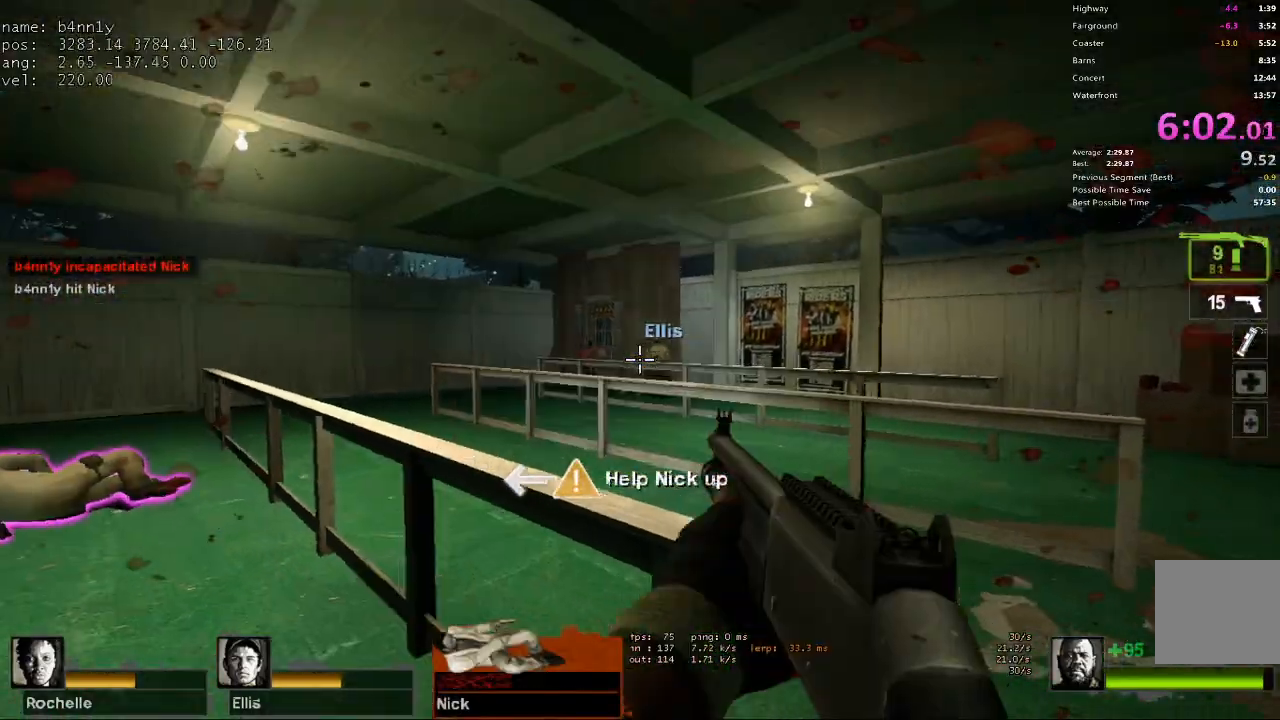
{"keys": ["d"], "events": [[167, "w", "down"], [450, "w", "up"]]}
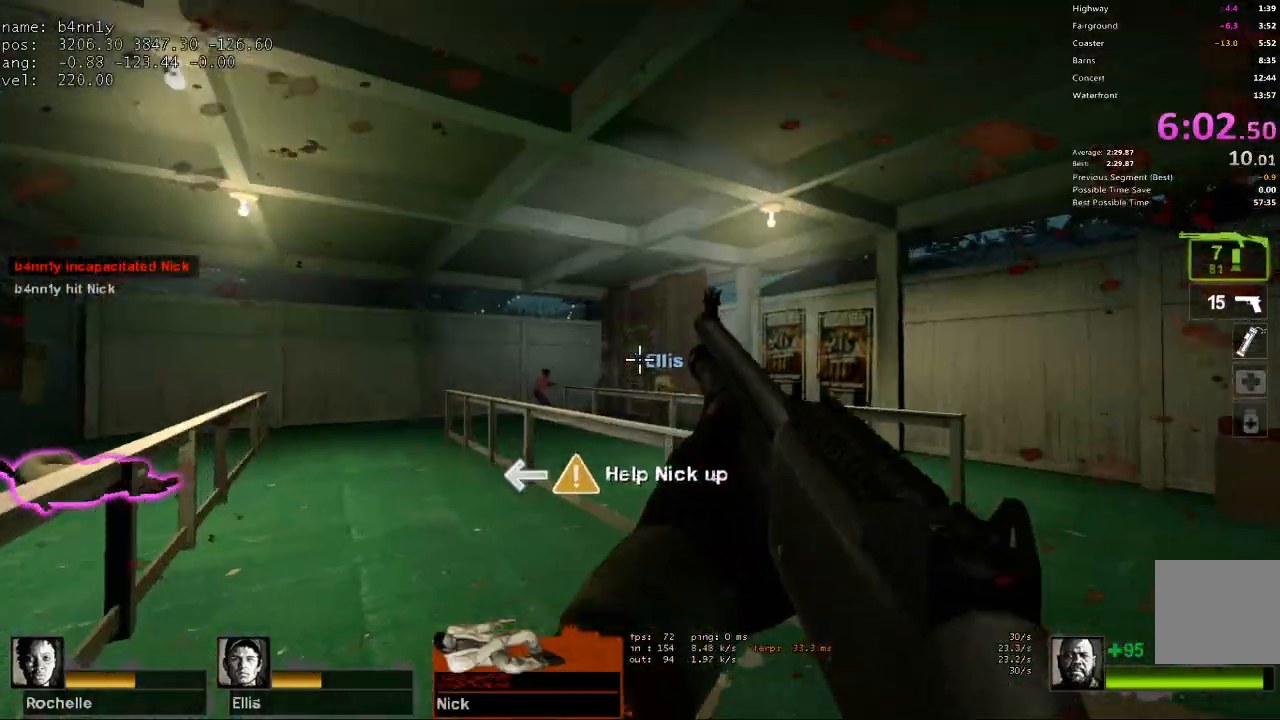
{"keys": ["r", "w"], "events": [[283, "w", "down"], [333, "d", "up"], [417, "r", "down"]]}
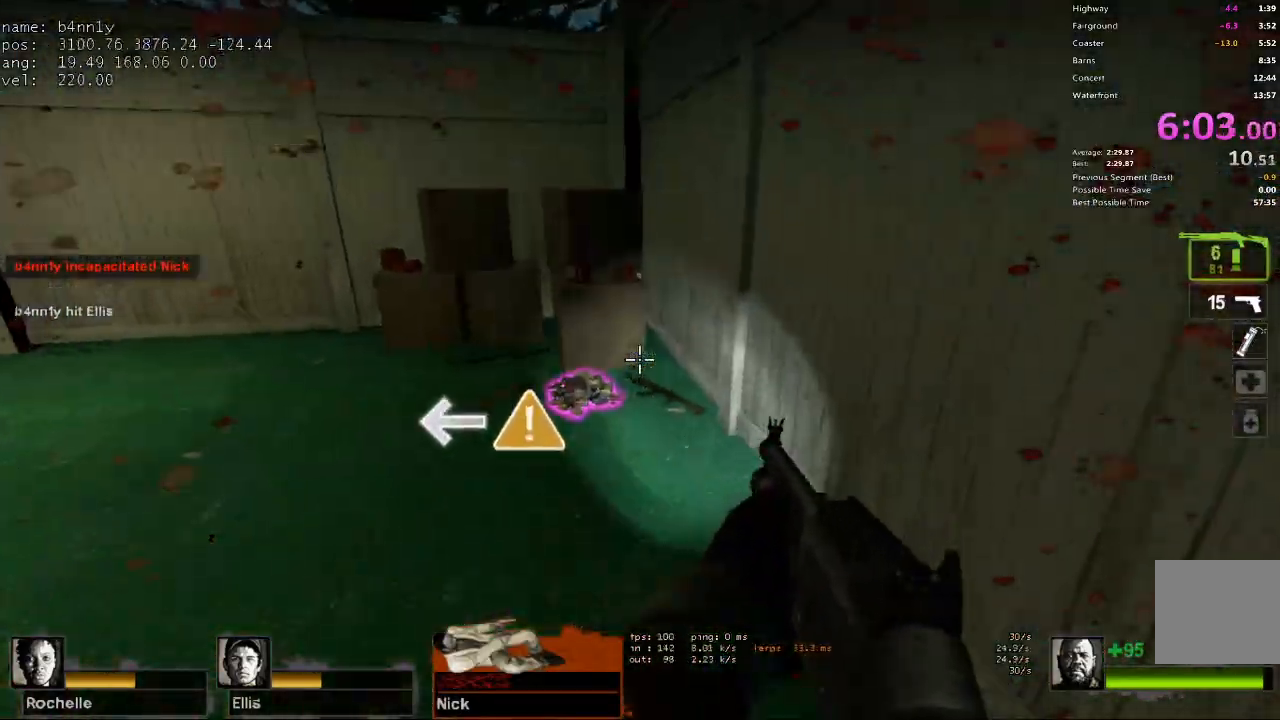
{"keys": ["w"], "events": [[17, "r", "up"], [117, "r", "down"], [200, "a", "down"], [200, "r", "up"], [350, "a", "up"]]}
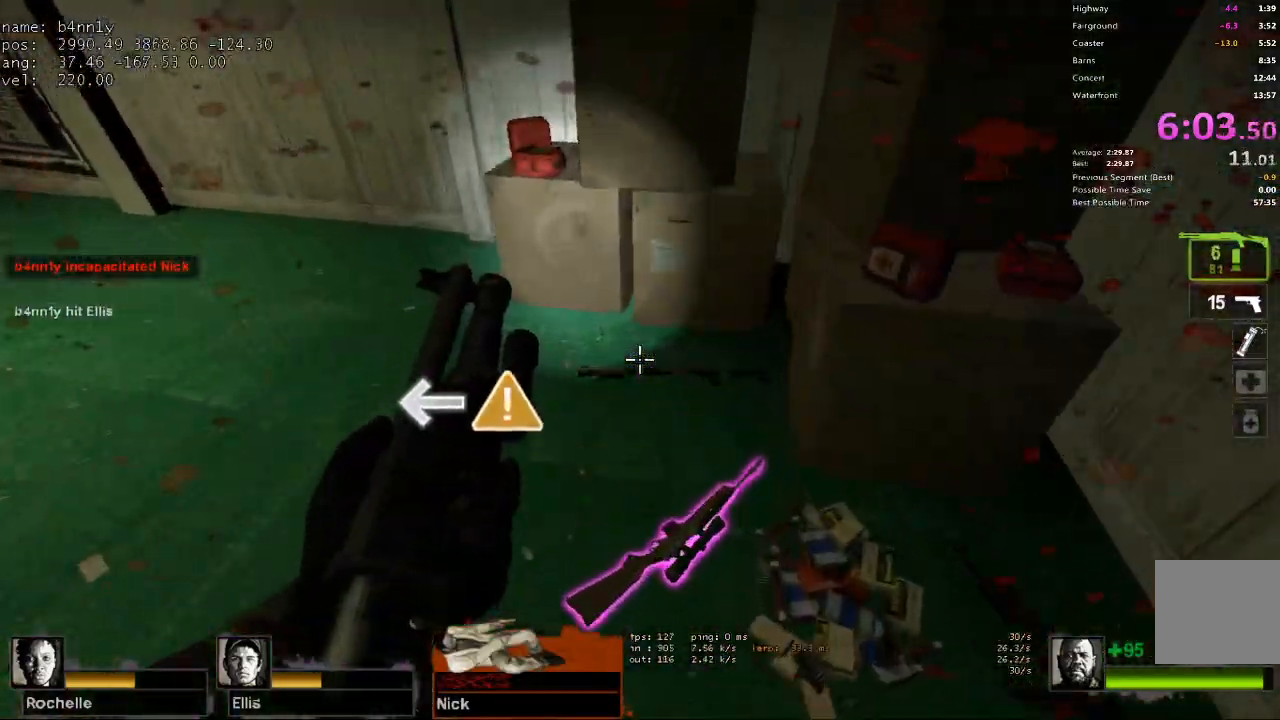
{"keys": ["w"], "events": [[83, "e", "down"], [117, "a", "down"], [117, "w", "up"], [167, "e", "up"], [267, "w", "down"], [500, "a", "up"]]}
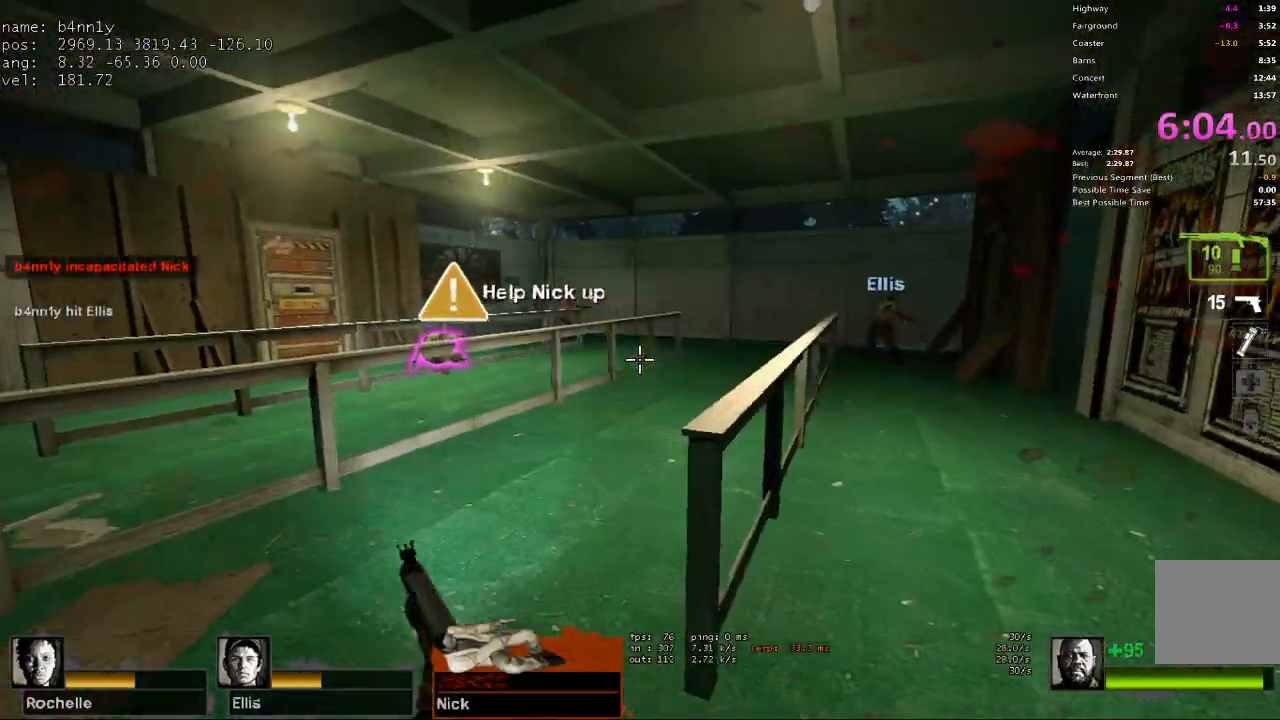
{"keys": ["w"], "events": [[133, "a", "down"], [283, "a", "up"]]}
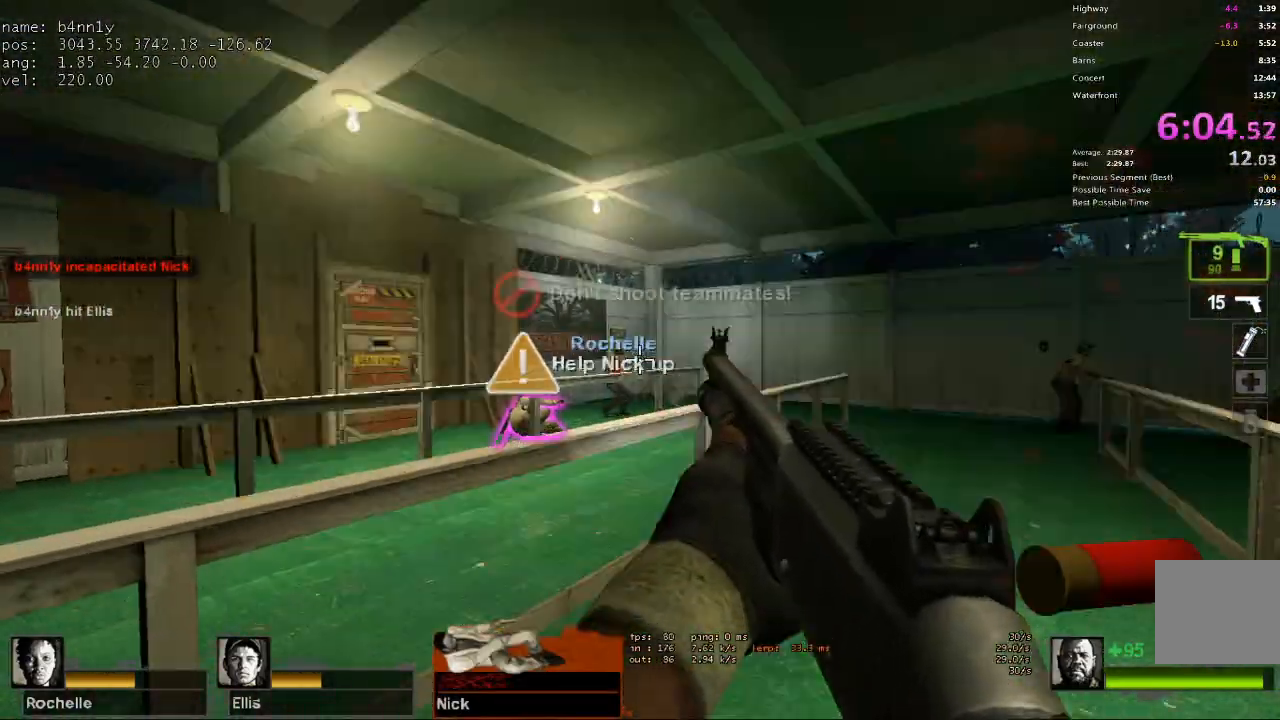
{"keys": ["a", "w"], "events": [[100, "space", "down"], [150, "ctrl", "down"], [250, "space", "up"], [300, "a", "down"], [300, "ctrl", "up"], [333, "w", "up"], [483, "w", "down"]]}
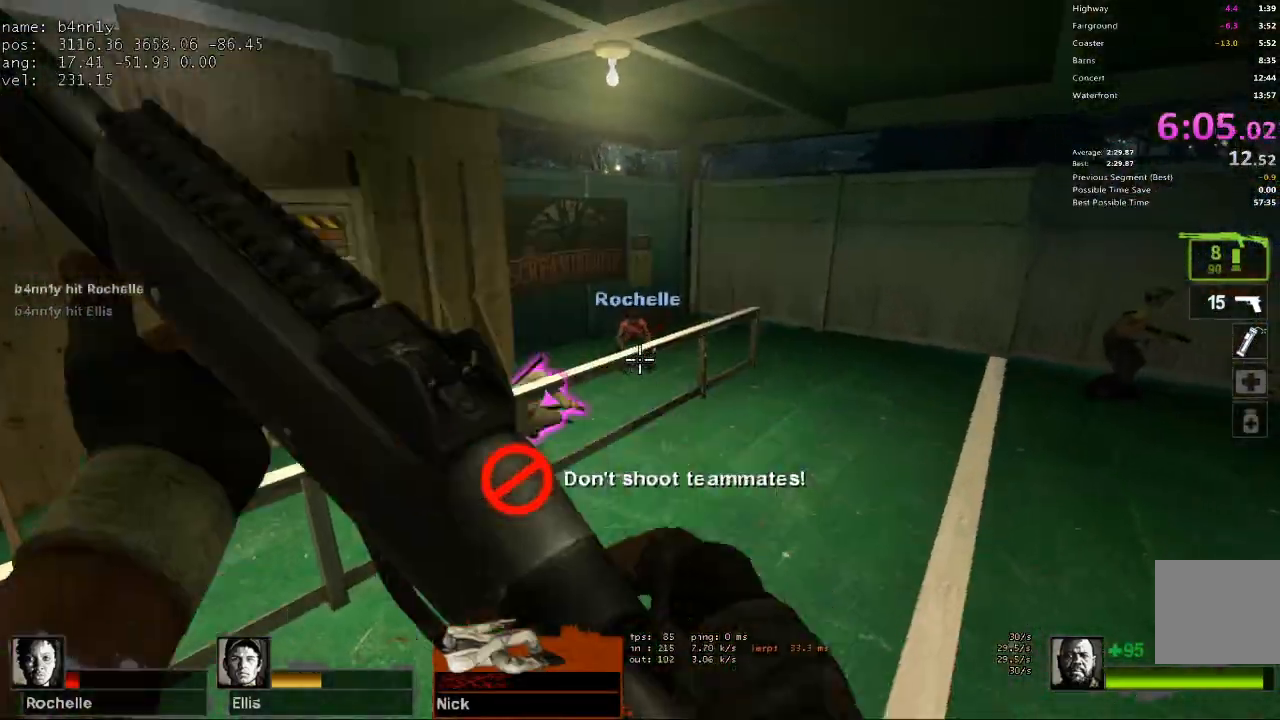
{"keys": ["w"], "events": [[33, "a", "up"]]}
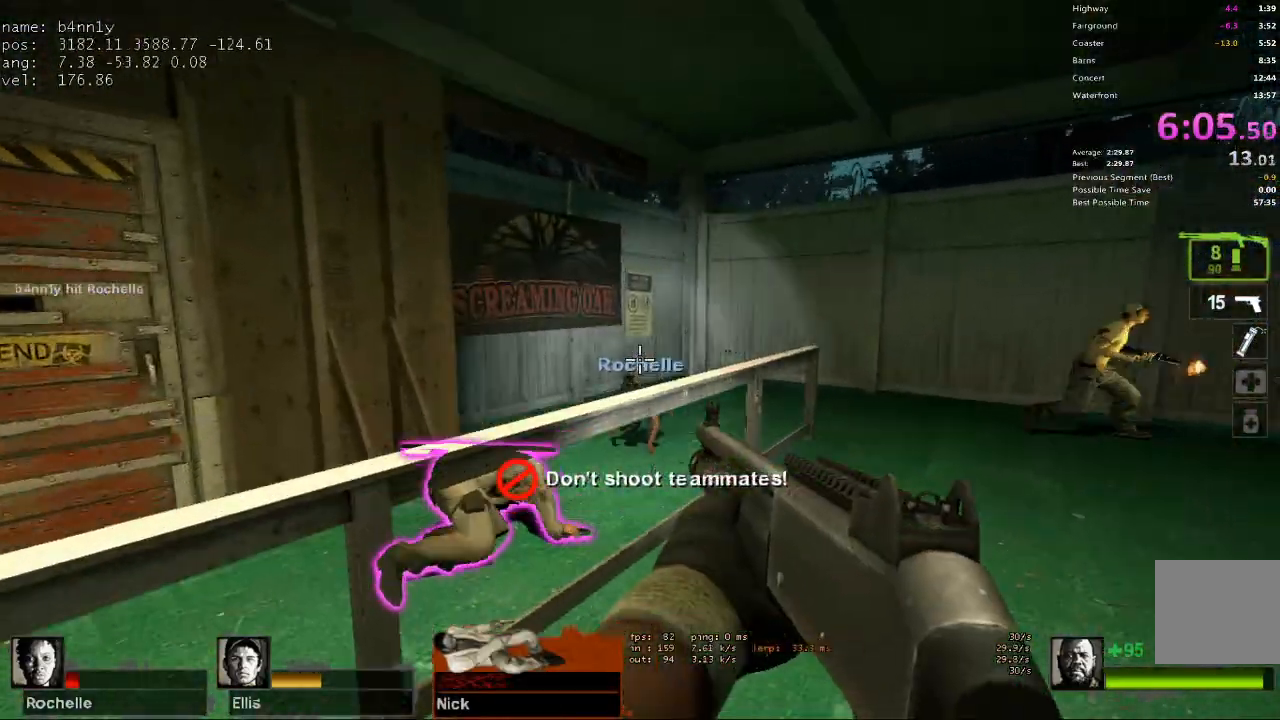
{"keys": [], "events": [[233, "w", "up"]]}
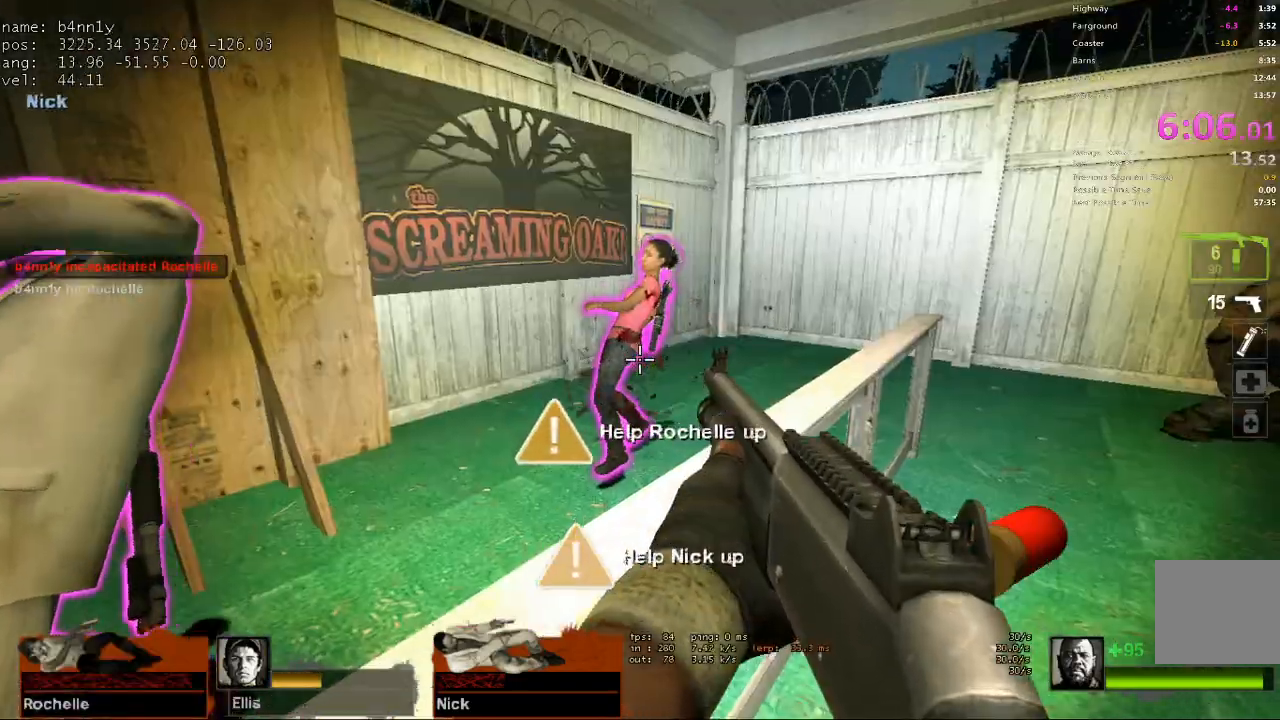
{"keys": ["w"], "events": [[333, "w", "down"]]}
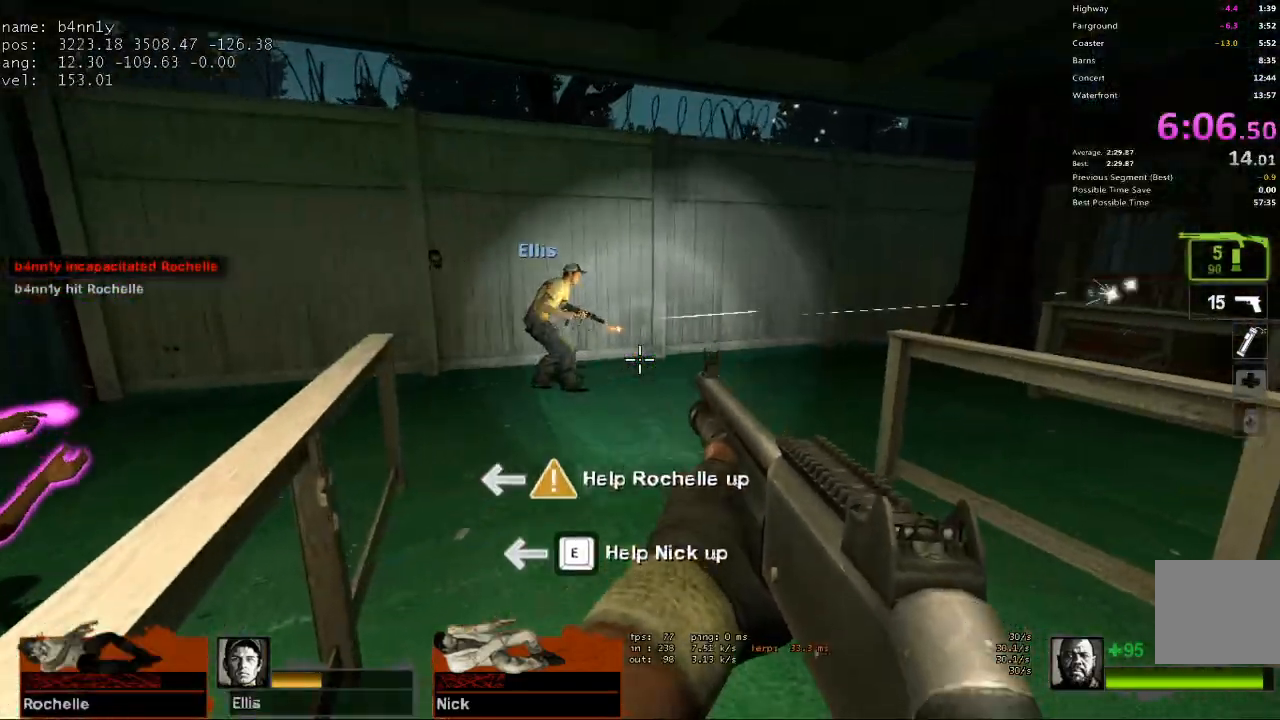
{"keys": [], "events": [[300, "a", "down"], [400, "a", "up"], [400, "w", "up"]]}
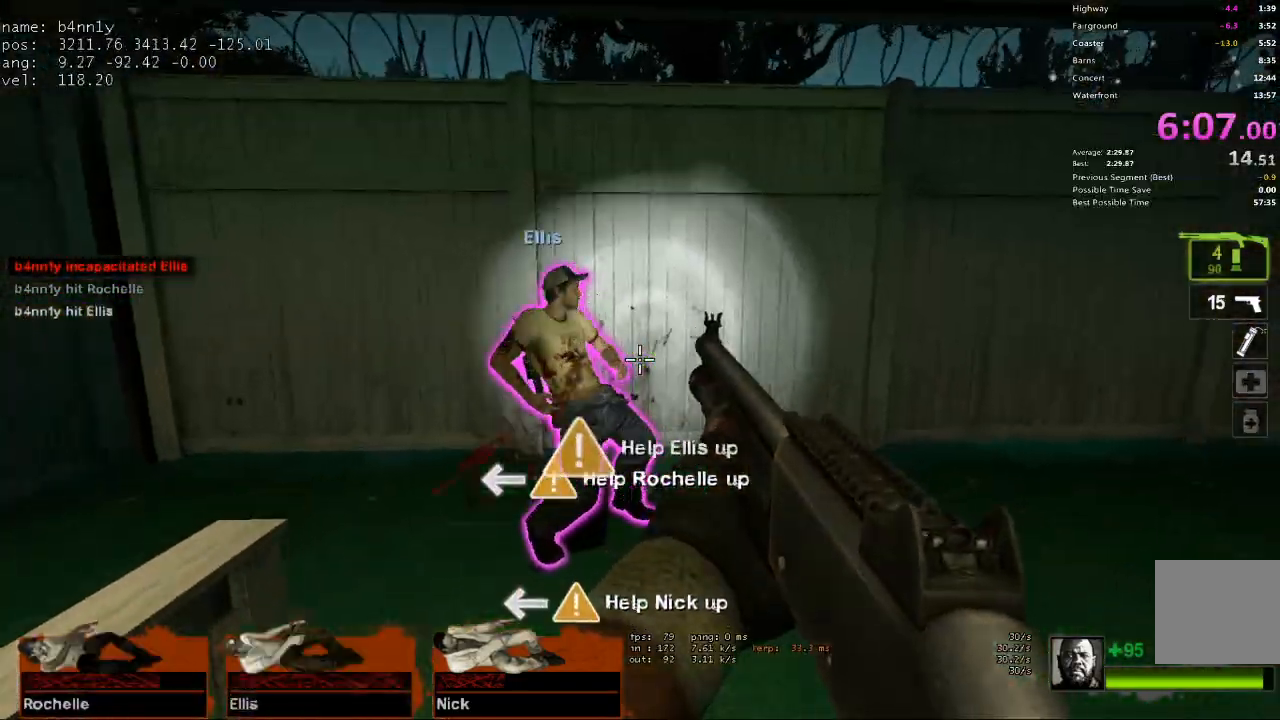
{"keys": [], "events": []}
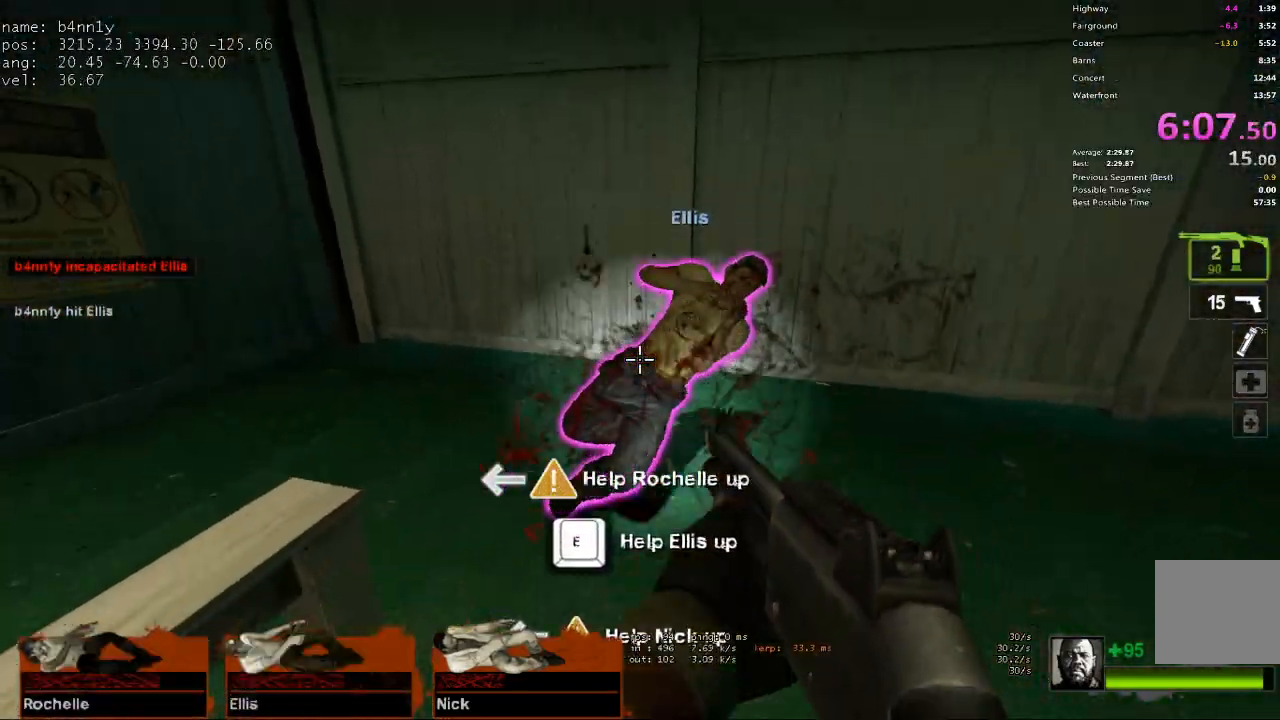
{"keys": ["d", "space"], "events": [[17, "d", "down"], [150, "w", "down"], [200, "d", "up"], [333, "r", "down"], [383, "r", "up"], [383, "space", "down"], [483, "d", "down"], [483, "w", "up"]]}
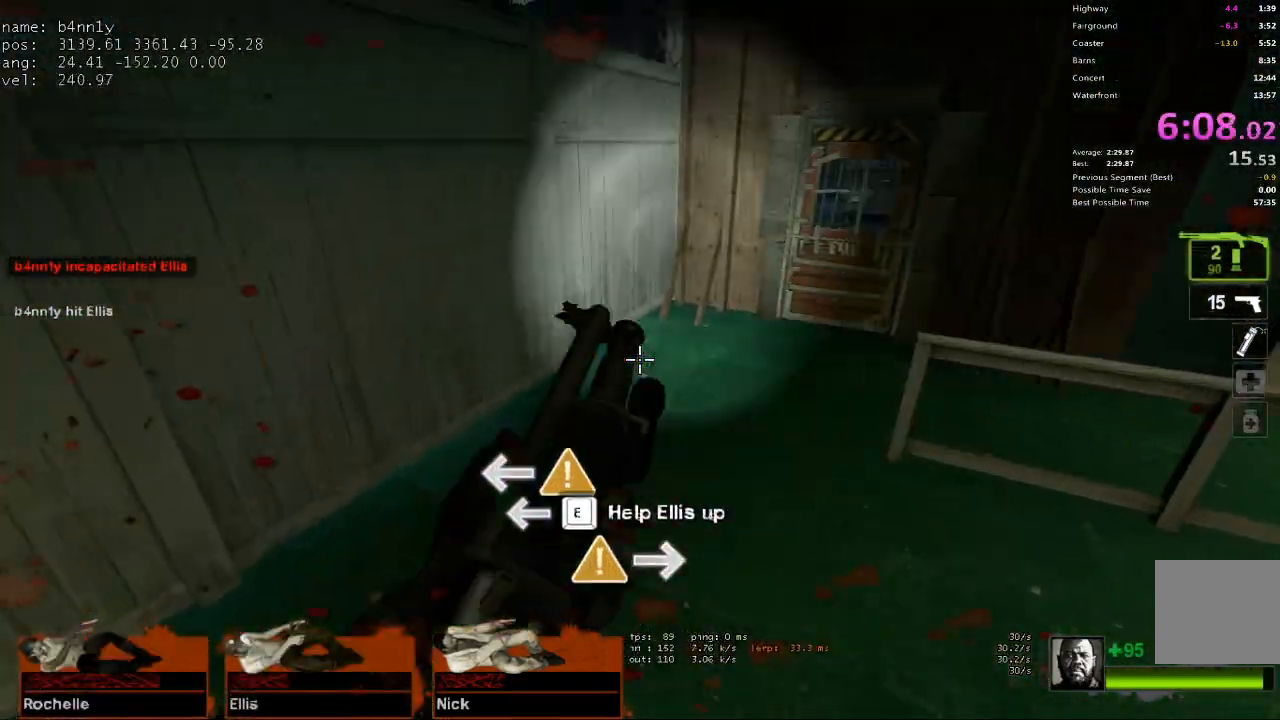
{"keys": ["v", "w"], "events": [[17, "space", "up"], [250, "d", "up"], [250, "w", "down"], [483, "v", "down"]]}
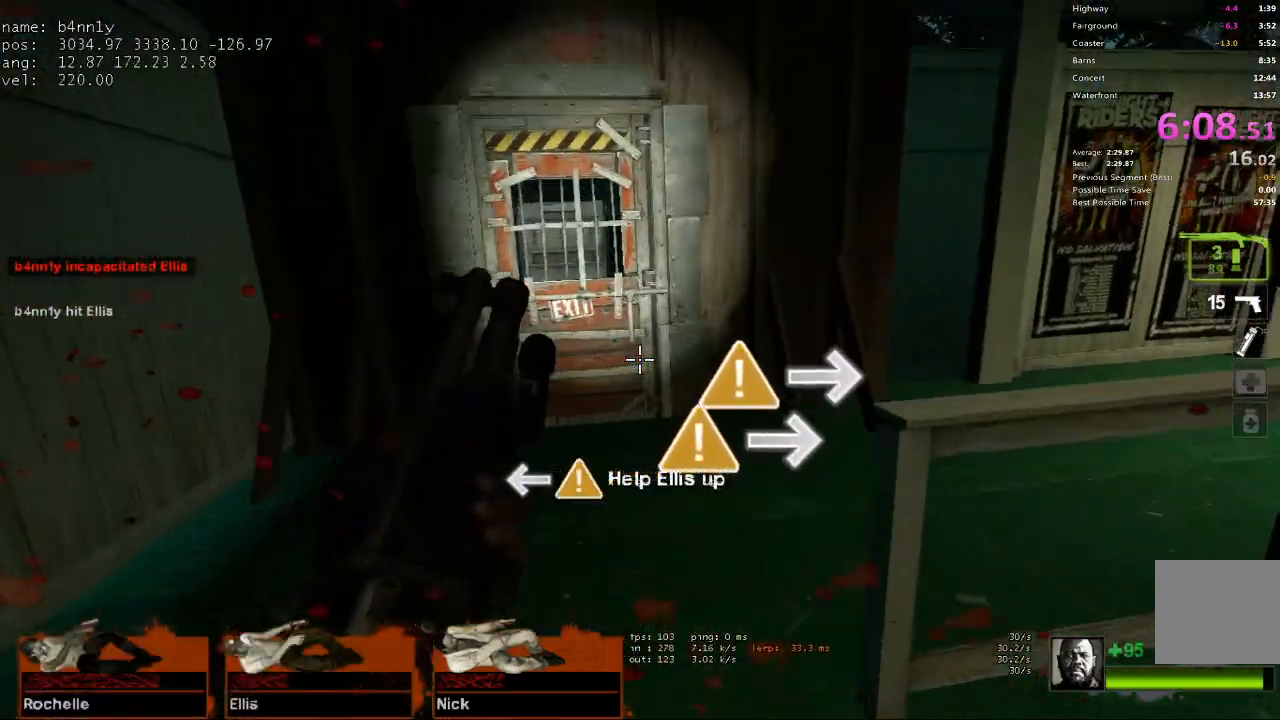
{"keys": ["e", "w"], "events": [[133, "v", "up"], [267, "e", "down"]]}
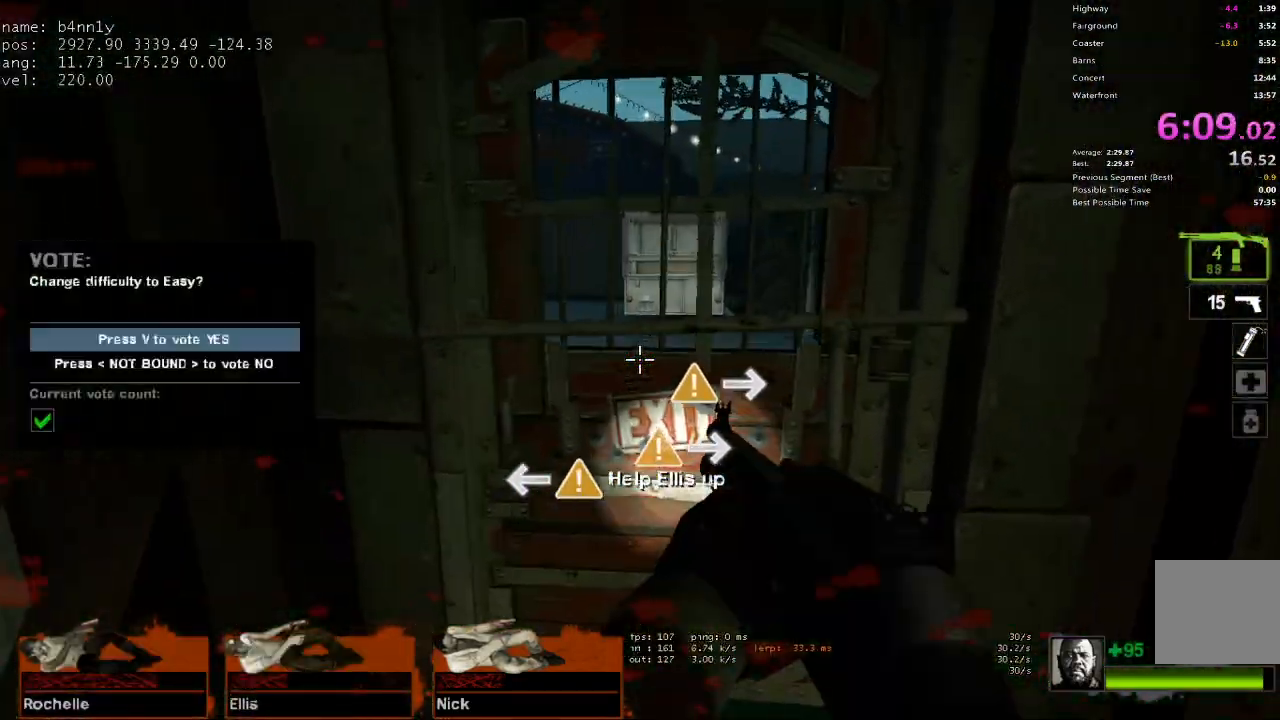
{"keys": ["e", "w"], "events": []}
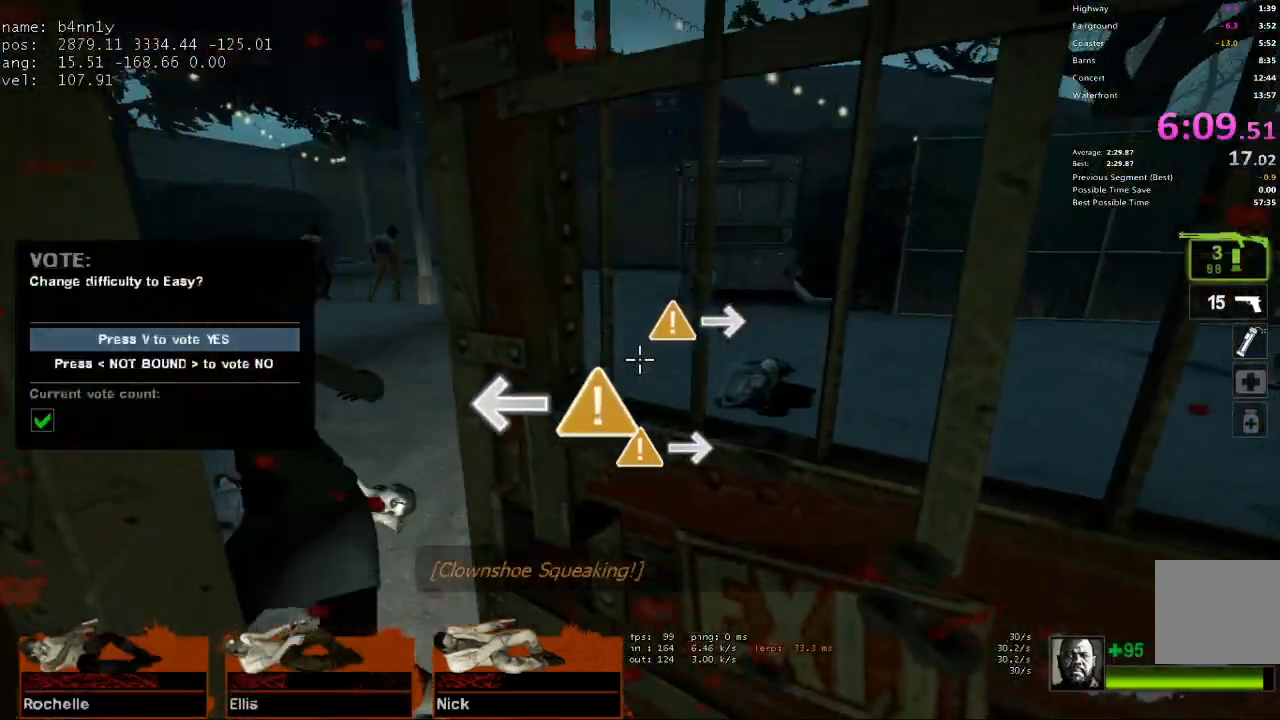
{"keys": ["d", "w"], "events": [[117, "e", "up"], [483, "d", "down"]]}
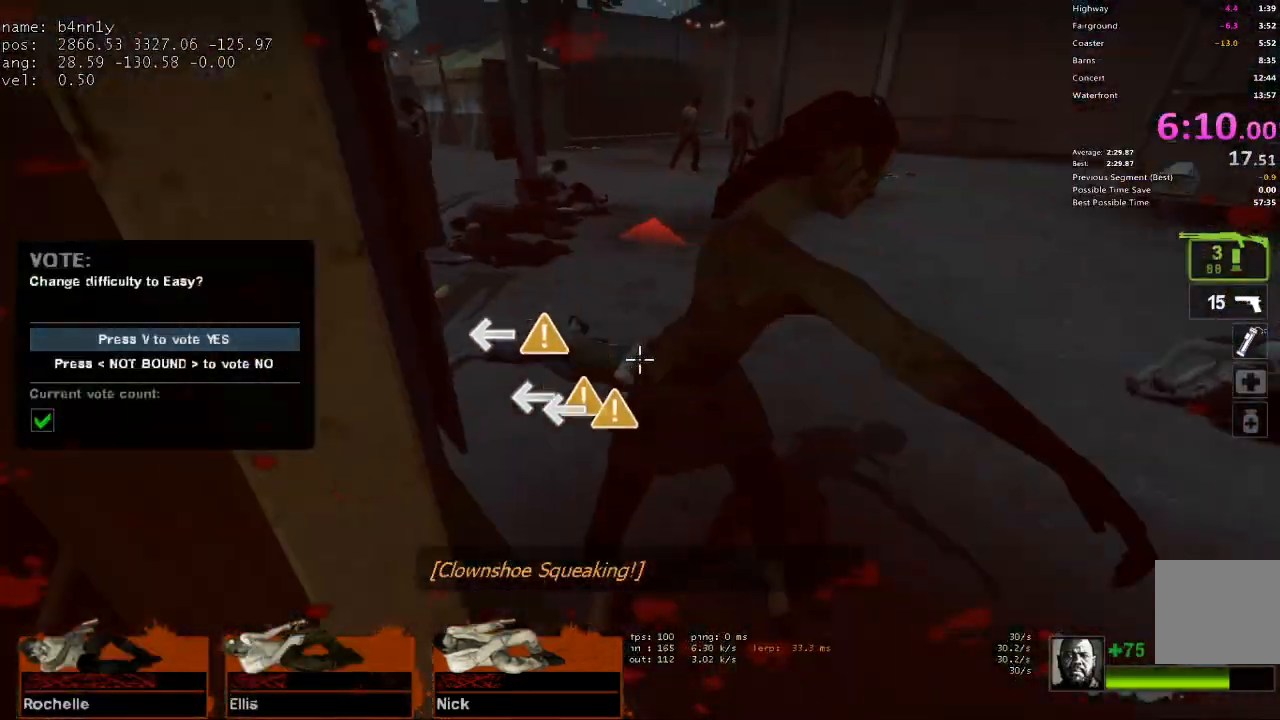
{"keys": ["d", "w"], "events": [[33, "w", "up"], [267, "w", "down"]]}
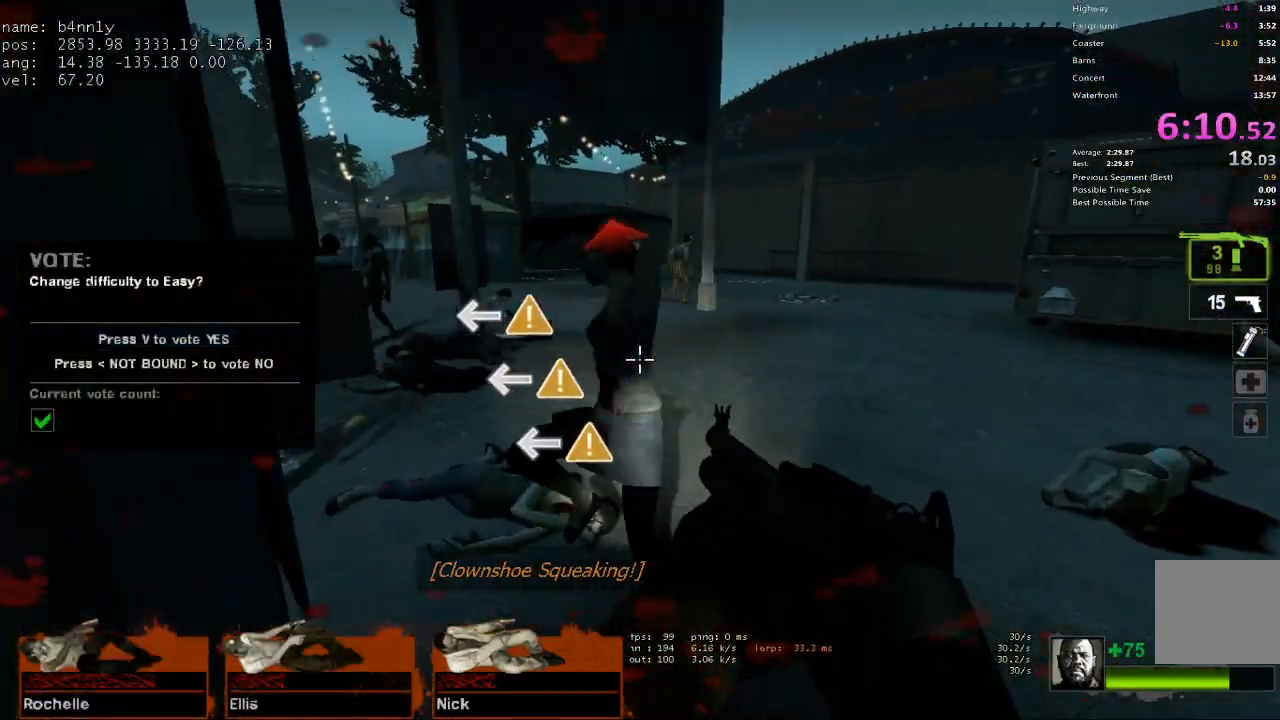
{"keys": ["d", "w"], "events": []}
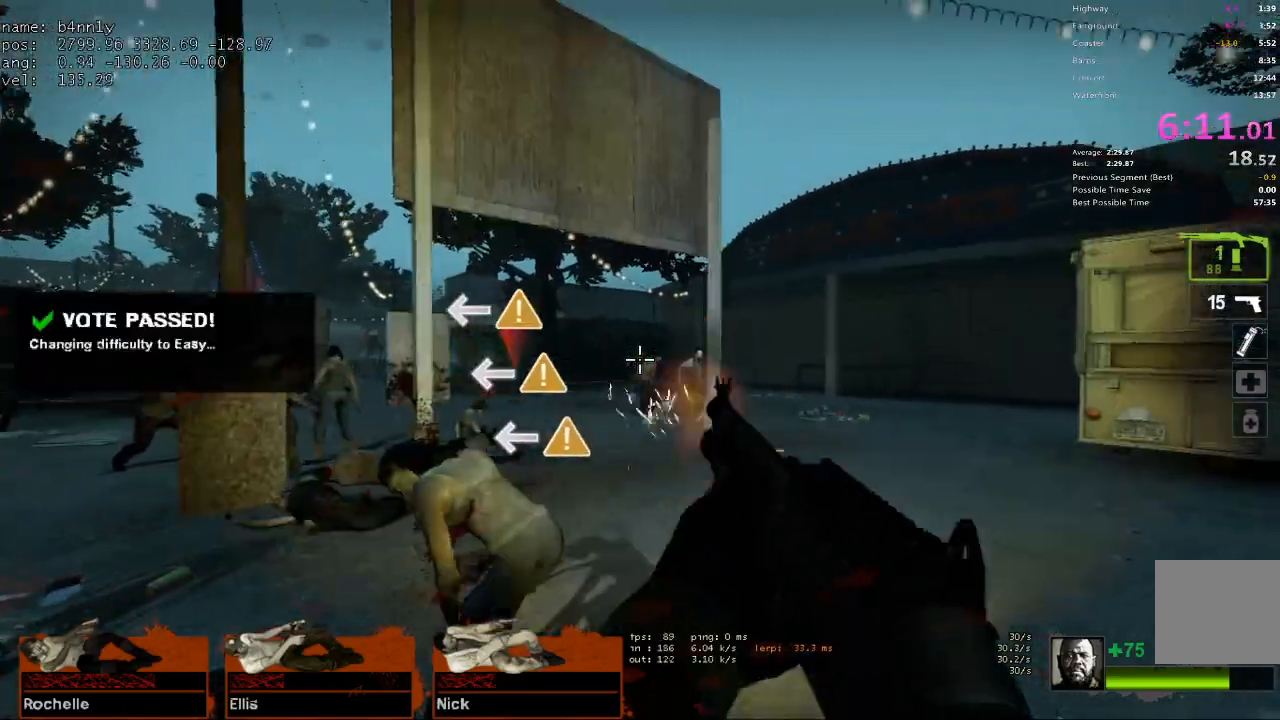
{"keys": ["w"], "events": [[17, "d", "up"], [150, "d", "down"], [300, "d", "up"]]}
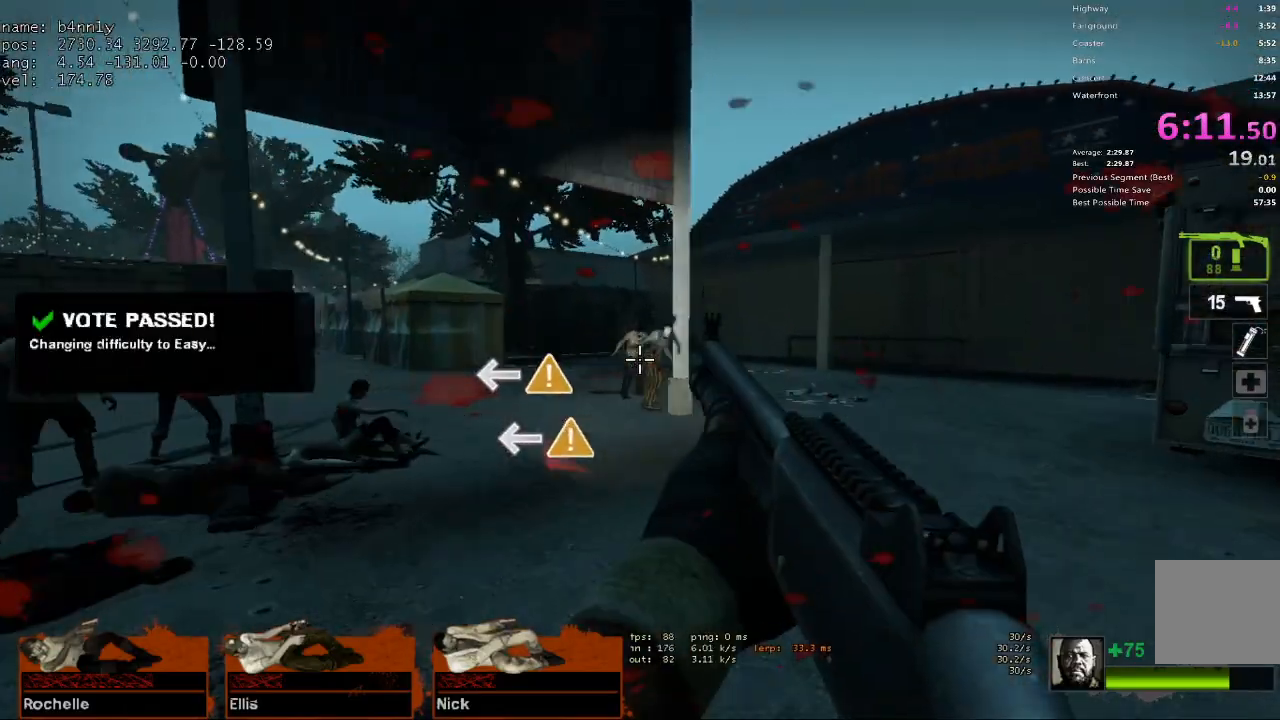
{"keys": ["w"], "events": [[33, "r", "down"], [133, "r", "up"], [217, "r", "down"], [317, "r", "up"]]}
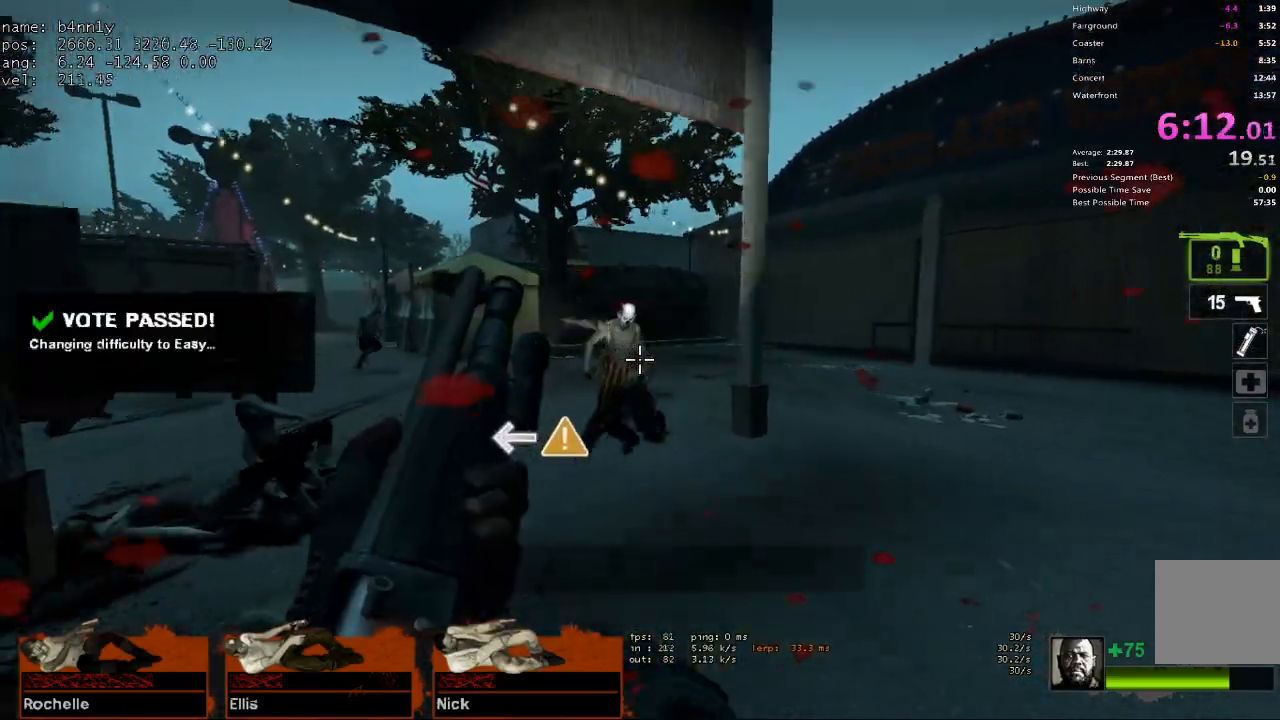
{"keys": ["d", "s"], "events": [[283, "d", "down"], [367, "w", "up"], [467, "s", "down"]]}
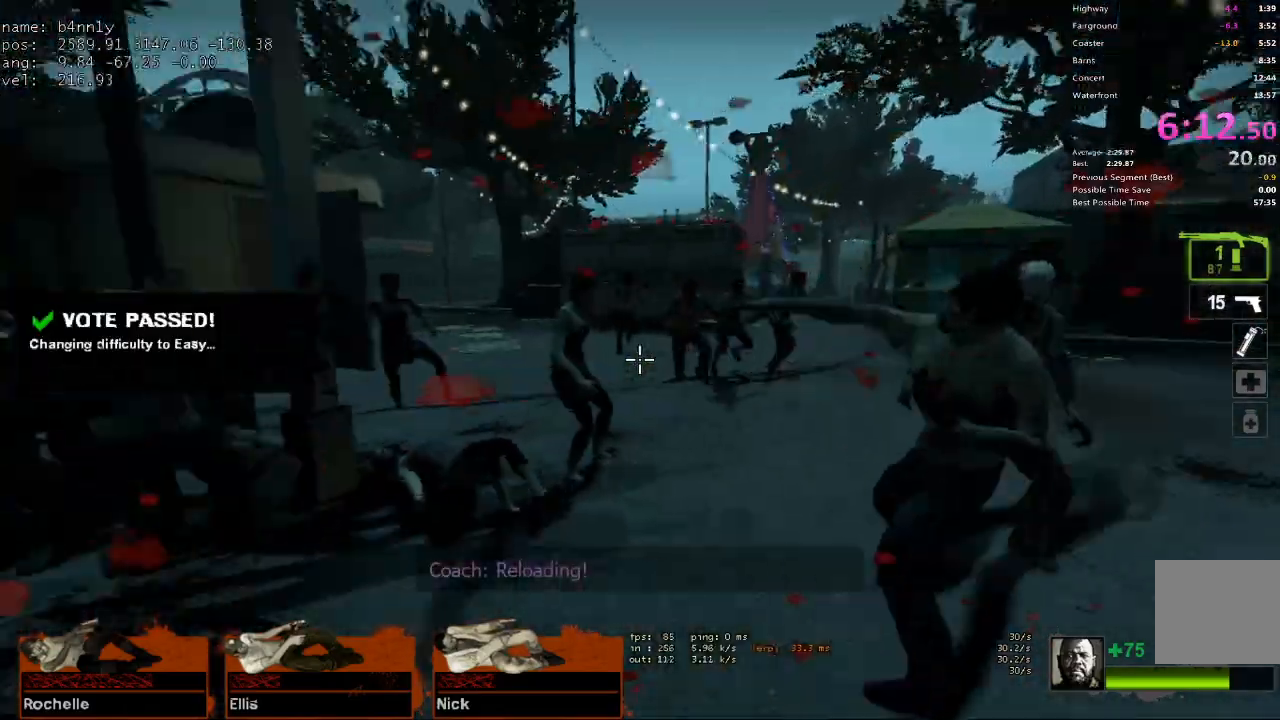
{"keys": ["d", "w"], "events": [[200, "s", "up"], [383, "w", "down"]]}
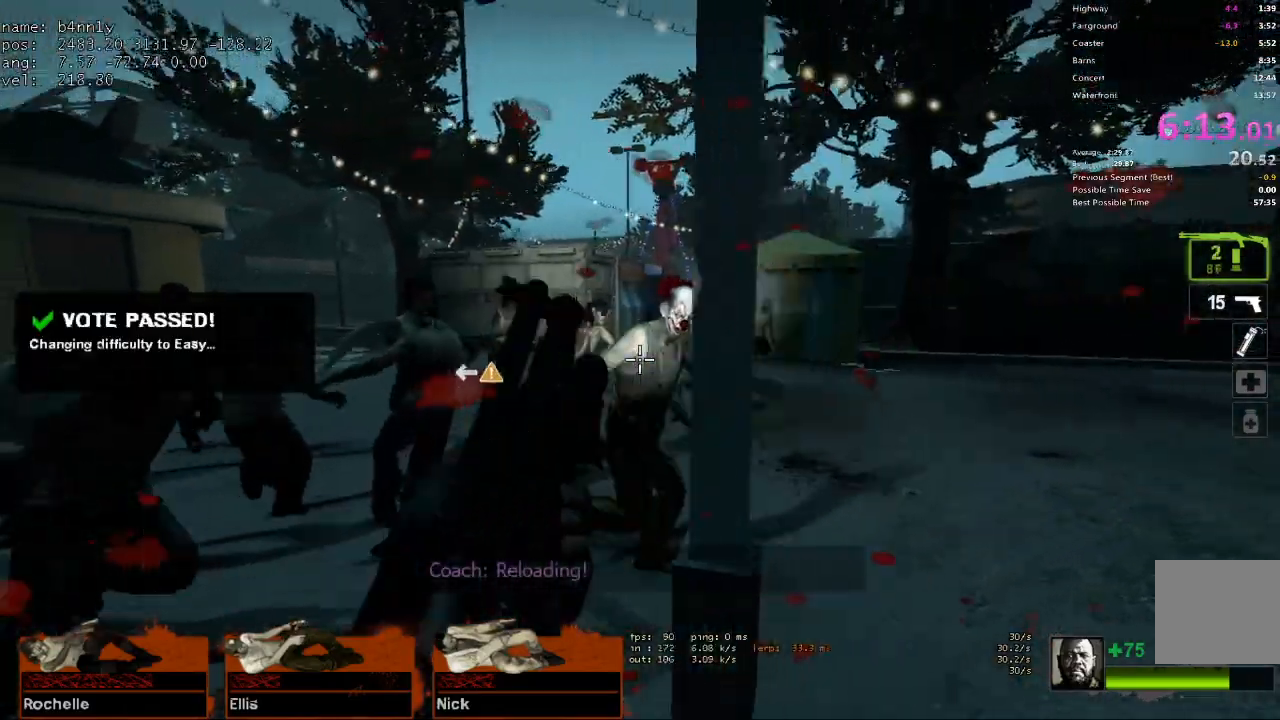
{"keys": ["d", "w"], "events": [[117, "w", "up"], [367, "w", "down"]]}
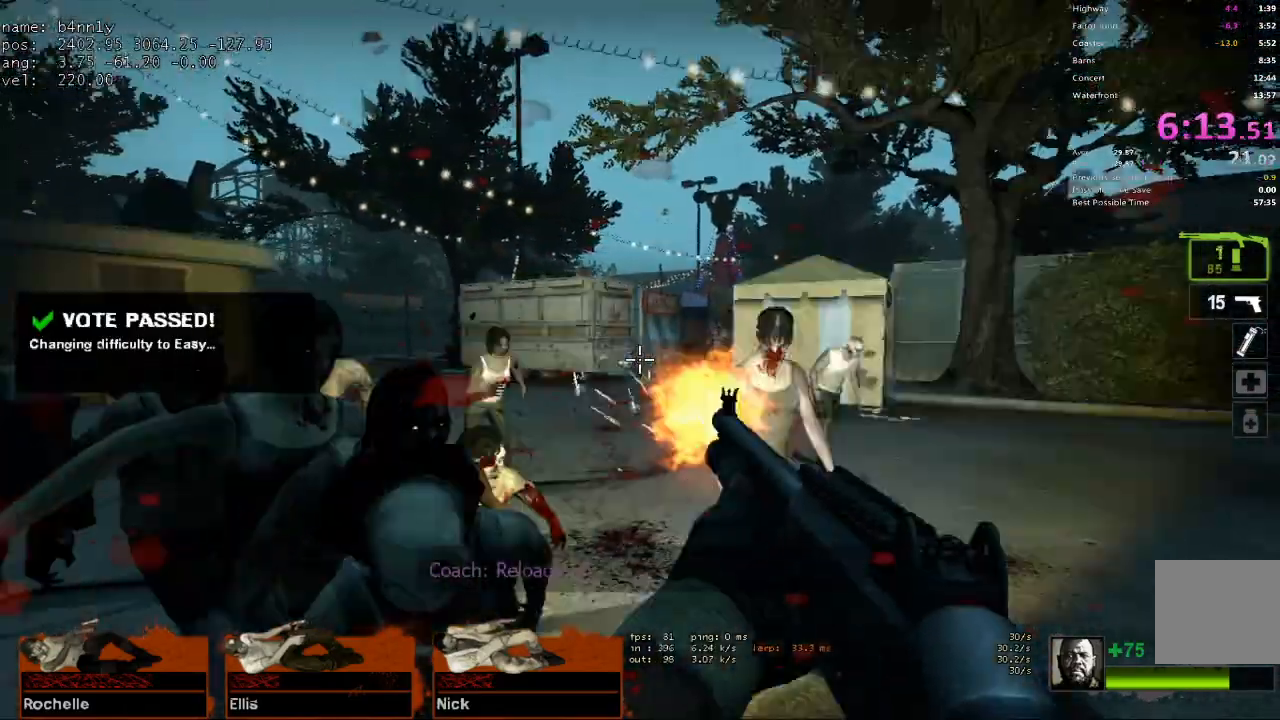
{"keys": ["d", "w"], "events": [[183, "w", "up"], [283, "s", "down"], [333, "s", "up"], [417, "w", "down"]]}
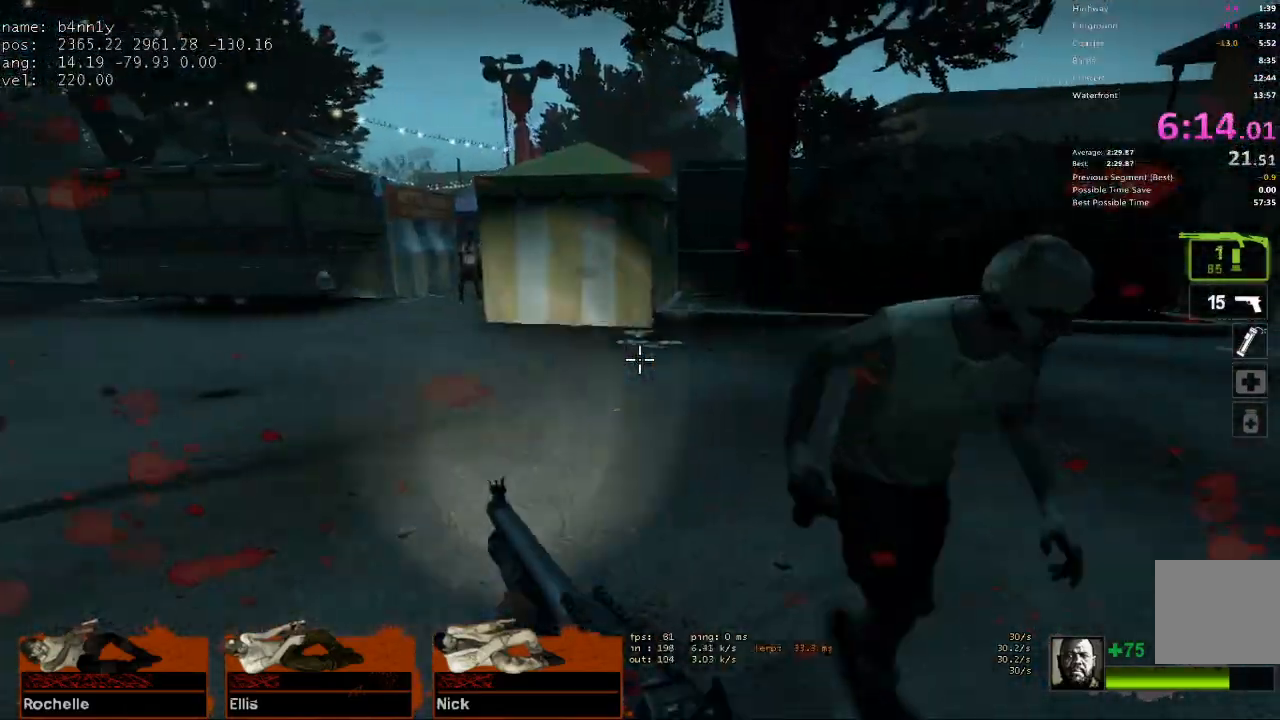
{"keys": ["d"], "events": [[100, "d", "up"], [383, "d", "down"], [483, "w", "up"]]}